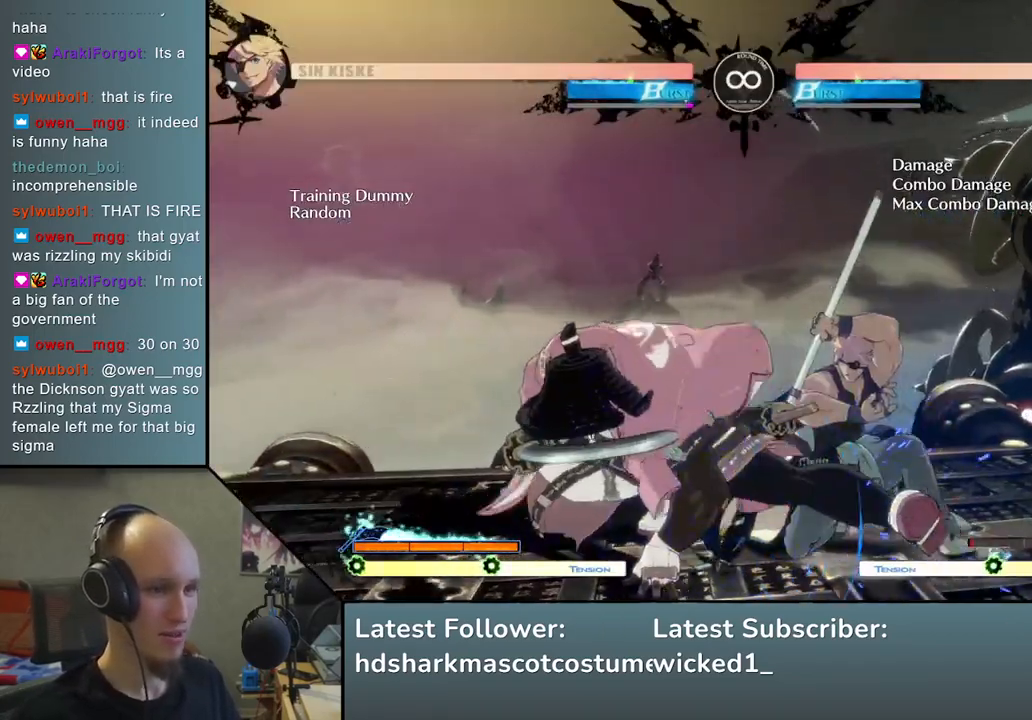
Gameplay with a controller (arcade stick); each line is a JSON object with the inputs held at the frame after it. "events" lists button and stick changes between this image and that frame as [ms after this image, input, new state], when the widget could be followed in between. Not read: L3 R3.
{"buttons": [], "left_stick": "down", "events": [[83, "left_stick", "right"], [150, "left_stick", "down"], [183, "R1", "down"], [250, "left_stick", "right"], [317, "R1", "up"], [350, "left_stick", "down"]]}
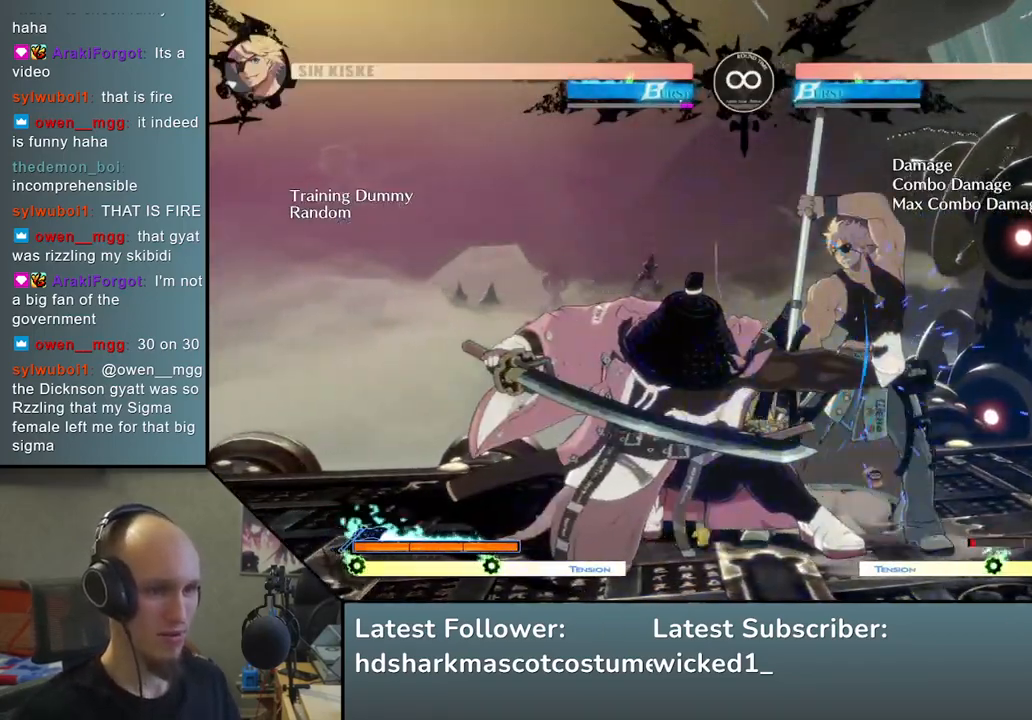
{"buttons": [], "left_stick": "center", "events": [[67, "left_stick", "right"], [133, "left_stick", "center"], [300, "START", "down"], [467, "START", "up"]]}
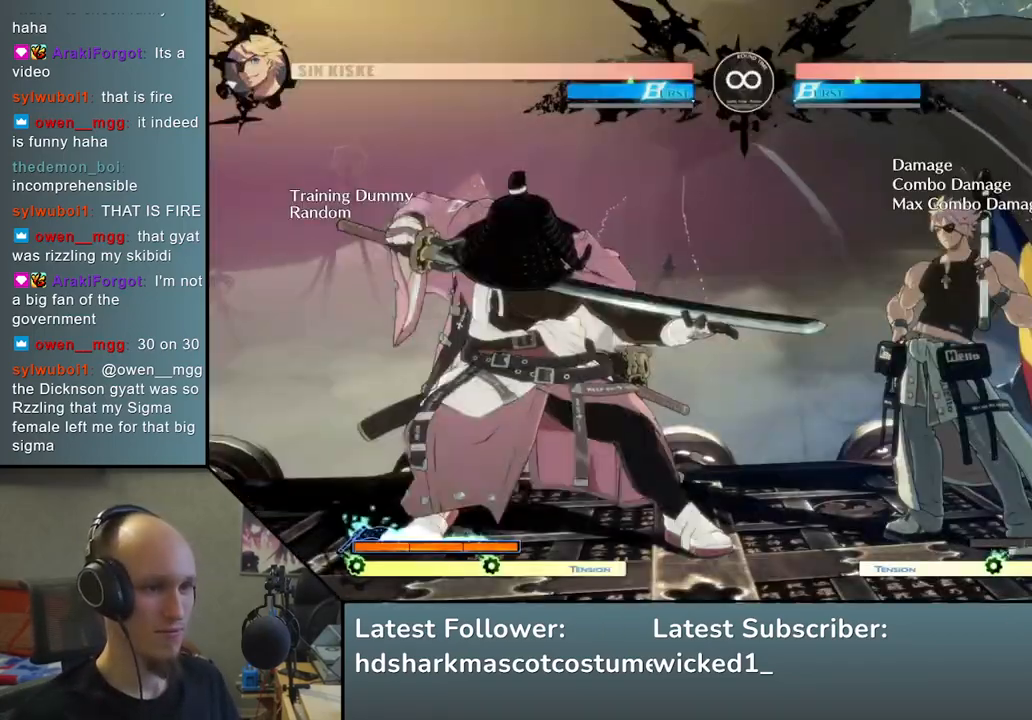
{"buttons": [], "left_stick": "center", "events": [[117, "left_stick", "left"], [233, "left_stick", "down"], [300, "left_stick", "right"], [333, "L2", "down"], [383, "left_stick", "center"], [433, "L2", "up"]]}
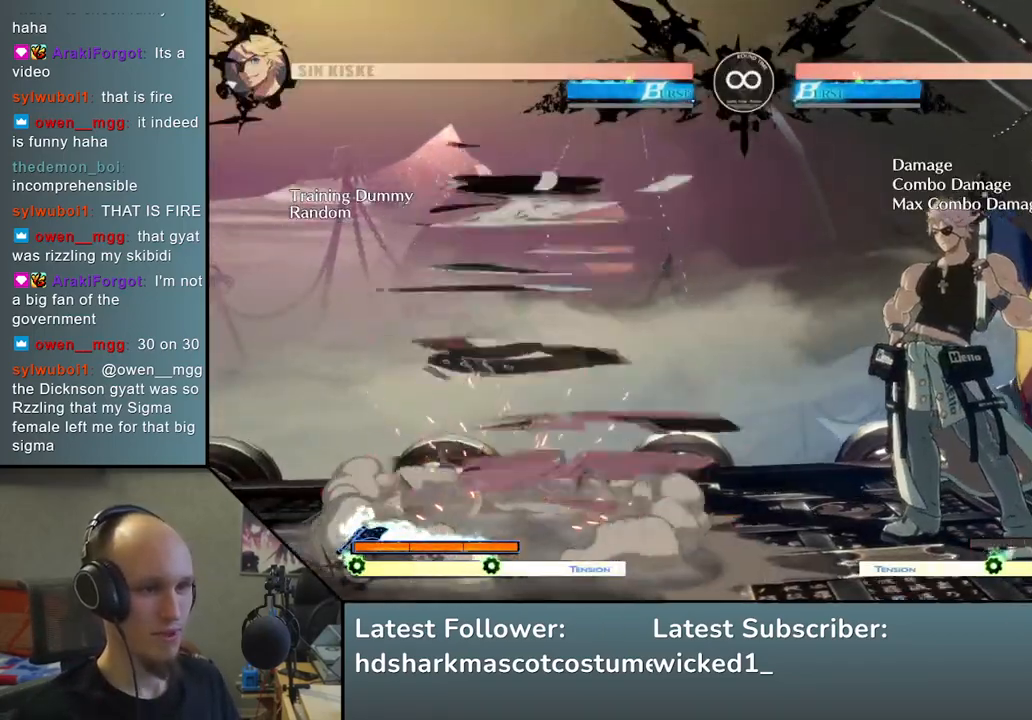
{"buttons": [], "left_stick": "down", "events": [[67, "left_stick", "down"], [183, "L2", "down"], [233, "L2", "up"], [317, "L2", "down"], [383, "L2", "up"]]}
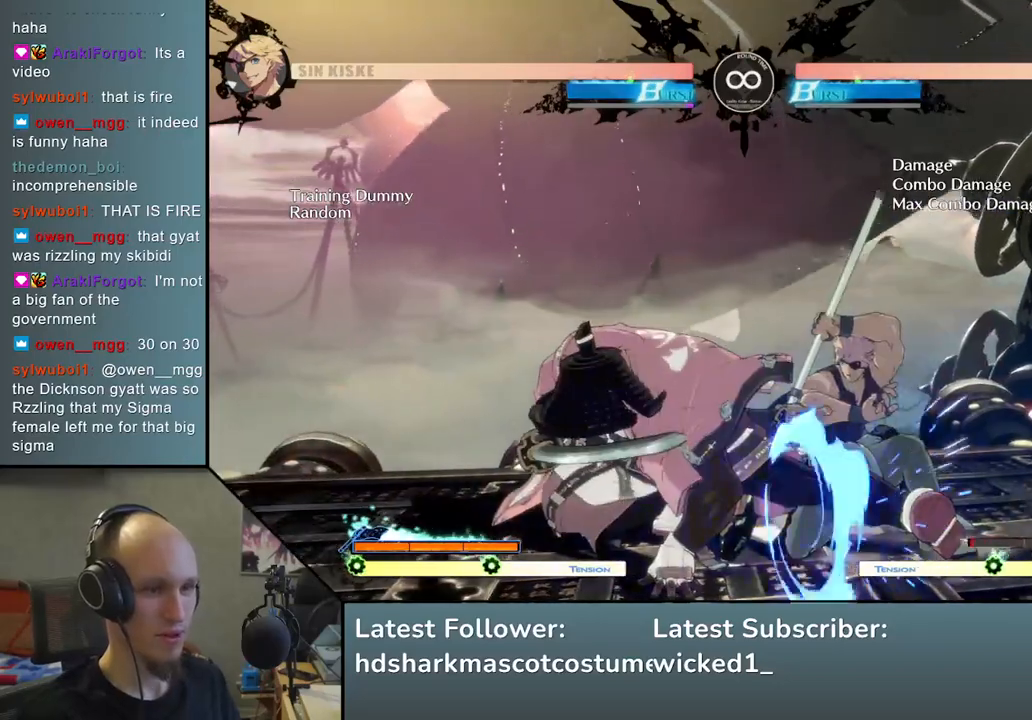
{"buttons": [], "left_stick": "center", "events": [[150, "left_stick", "right"], [250, "left_stick", "down"], [350, "R1", "down"], [367, "left_stick", "center"], [417, "R1", "up"]]}
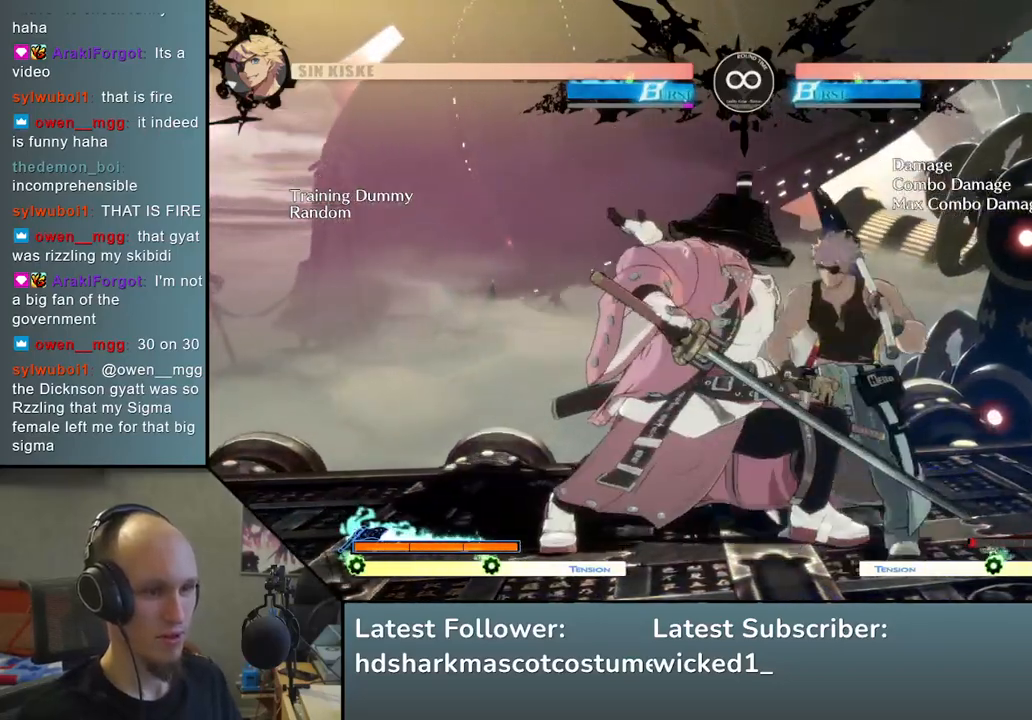
{"buttons": [], "left_stick": "center", "events": [[267, "left_stick", "down"], [350, "left_stick", "center"]]}
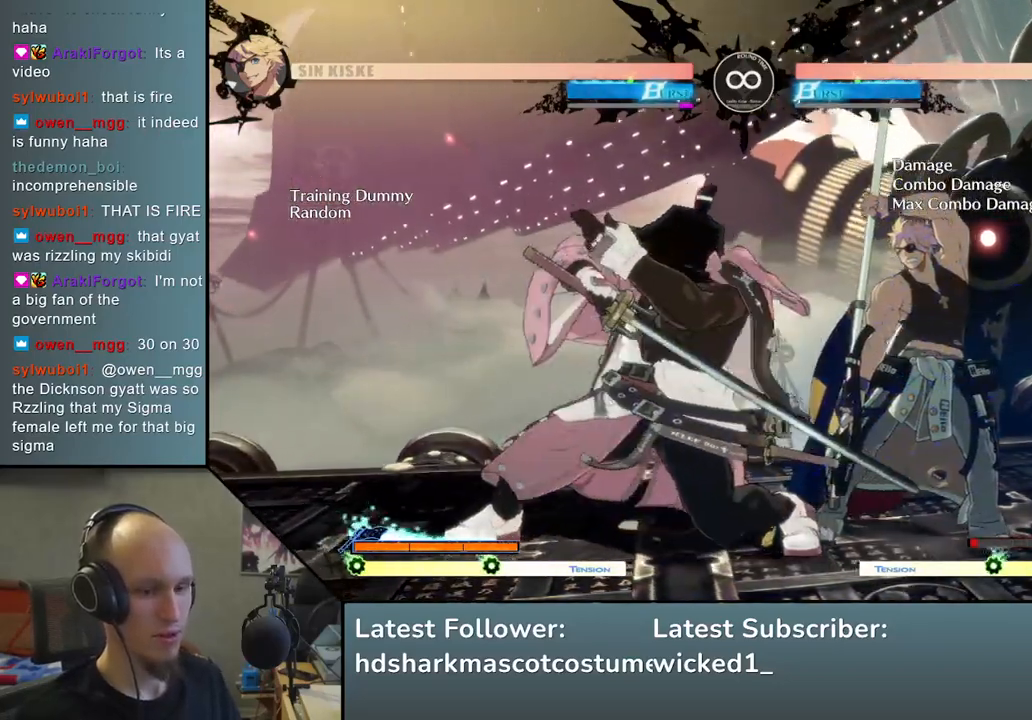
{"buttons": [], "left_stick": "center", "events": [[33, "START", "down"], [200, "START", "up"]]}
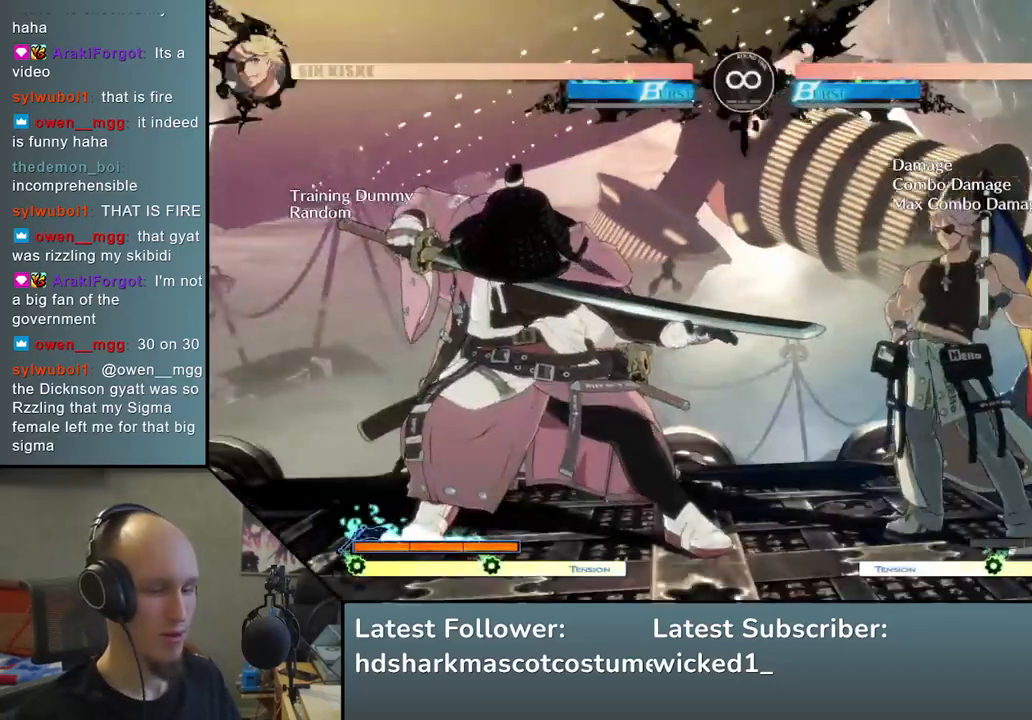
{"buttons": [], "left_stick": "center", "events": []}
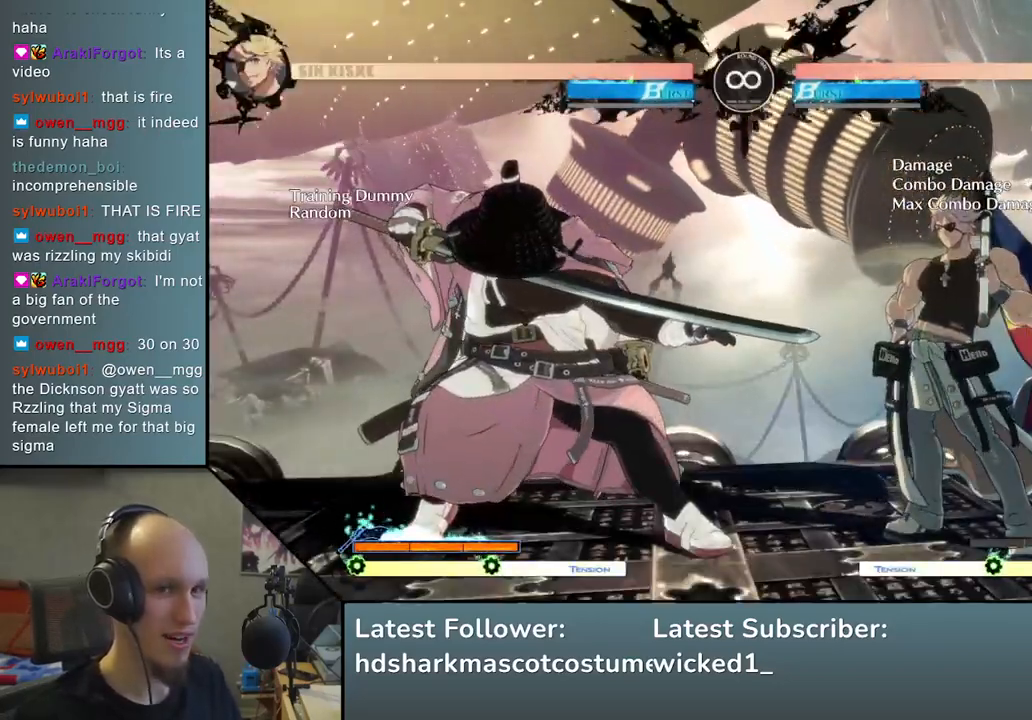
{"buttons": [], "left_stick": "down-right", "events": [[400, "left_stick", "down-left"], [483, "left_stick", "down-right"]]}
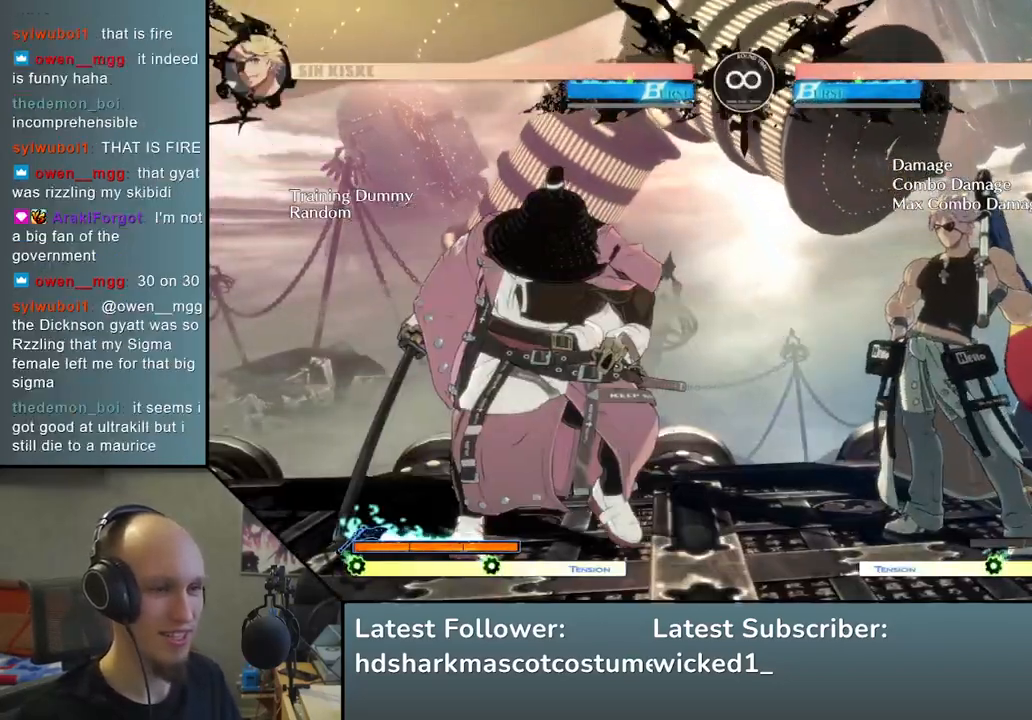
{"buttons": ["L2"], "left_stick": "down", "events": [[83, "left_stick", "center"], [100, "L2", "down"], [183, "L2", "up"], [250, "left_stick", "down"], [367, "L2", "down"], [417, "L2", "up"], [500, "L2", "down"]]}
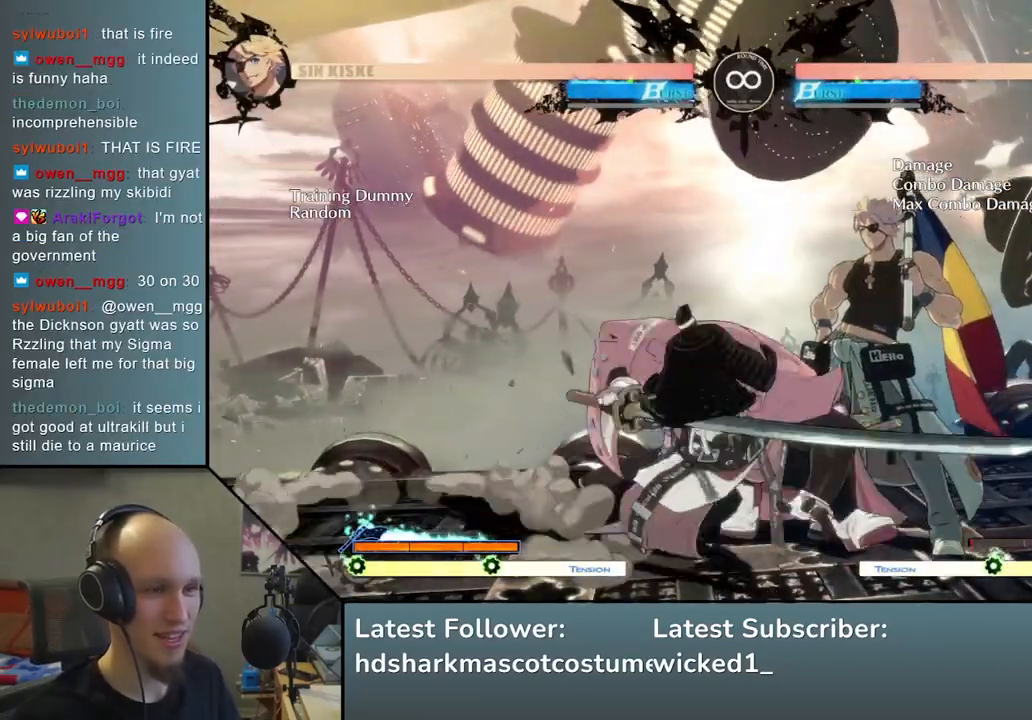
{"buttons": [], "left_stick": "down", "events": [[117, "L2", "up"], [333, "left_stick", "right"], [450, "left_stick", "down"]]}
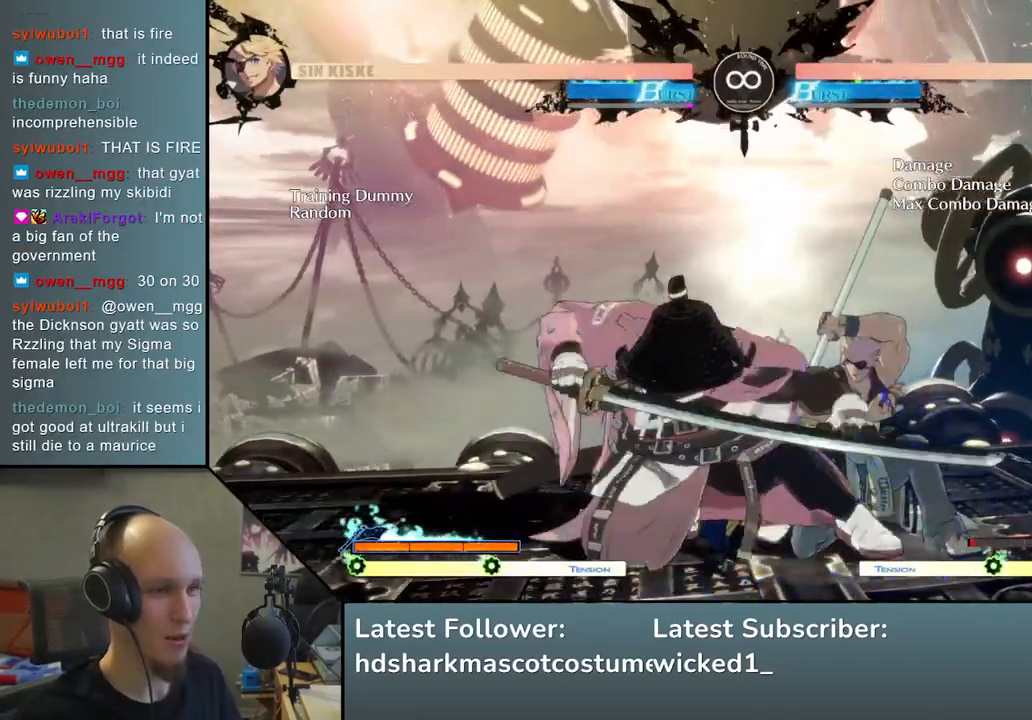
{"buttons": [], "left_stick": "center", "events": [[50, "left_stick", "right"], [100, "R1", "down"], [133, "left_stick", "down"], [183, "R1", "up"], [183, "left_stick", "center"]]}
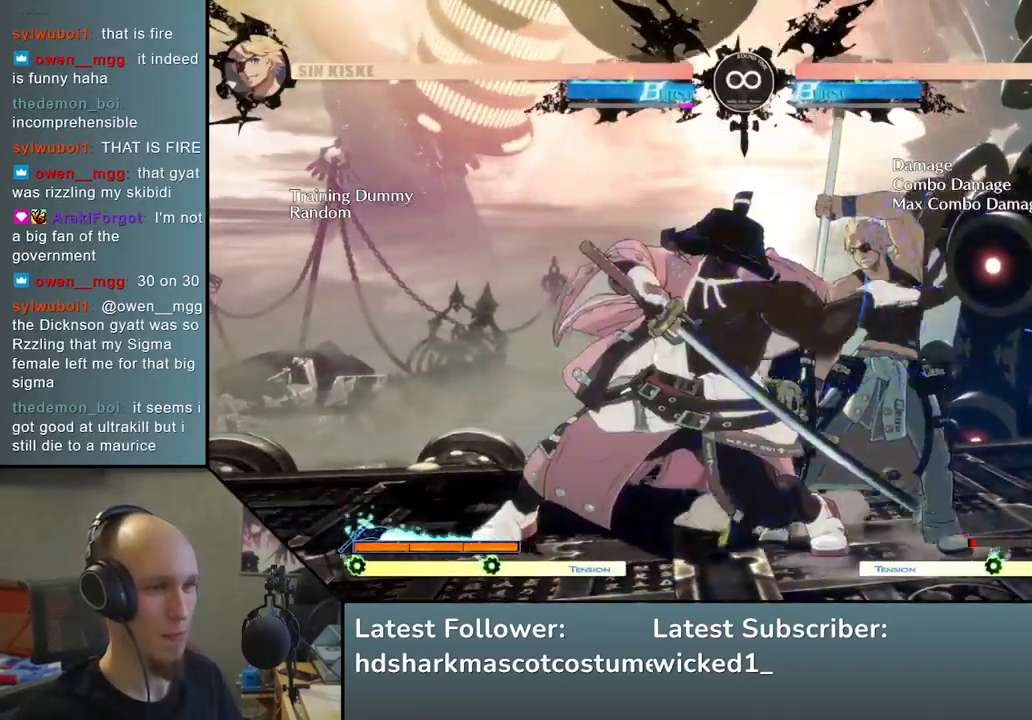
{"buttons": ["START"], "left_stick": "center", "events": [[50, "left_stick", "right"], [183, "left_stick", "center"], [367, "START", "down"]]}
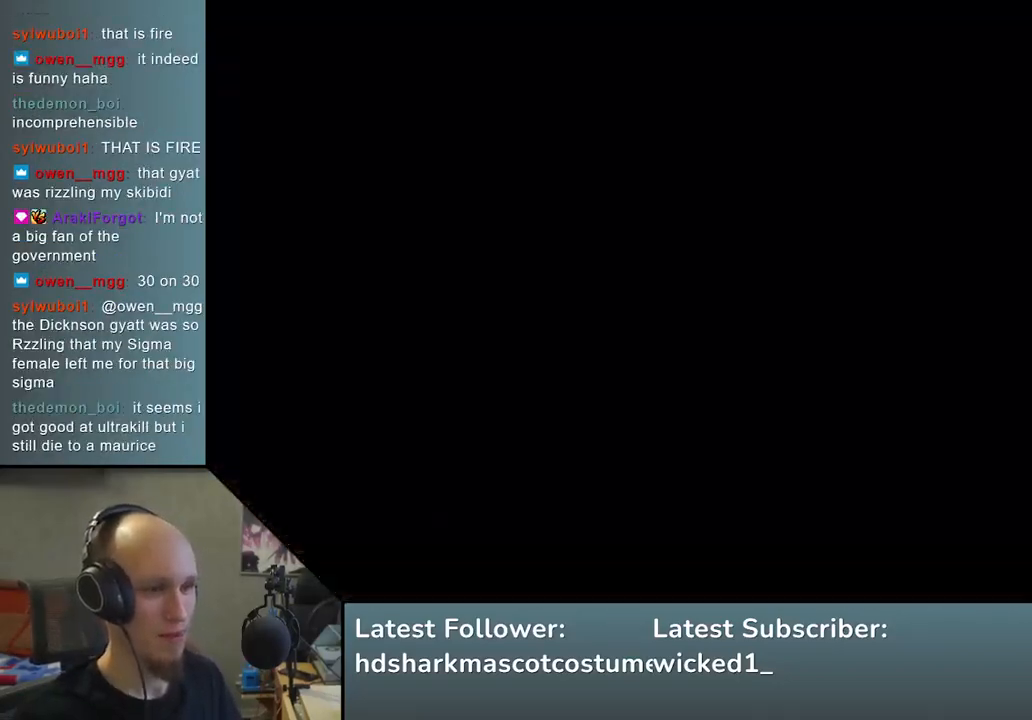
{"buttons": ["L2"], "left_stick": "right", "events": [[83, "START", "up"], [333, "left_stick", "down-left"], [433, "left_stick", "right"], [483, "L2", "down"]]}
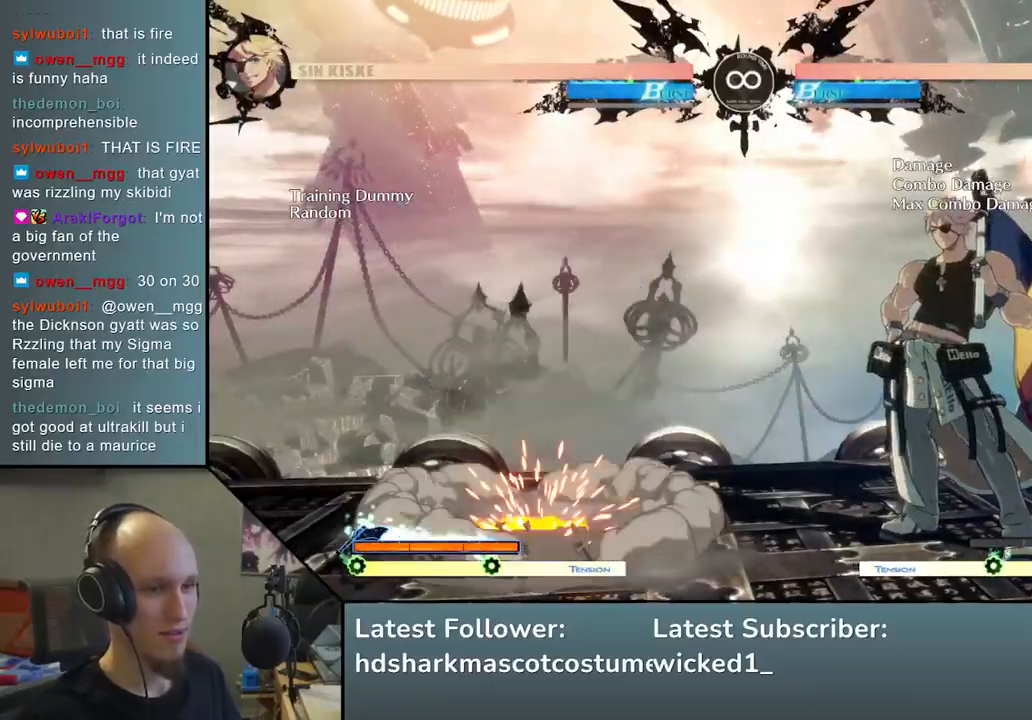
{"buttons": ["L2"], "left_stick": "down", "events": [[33, "left_stick", "center"], [67, "L2", "up"], [217, "left_stick", "down"], [333, "L2", "down"], [367, "L2", "up"], [467, "L2", "down"]]}
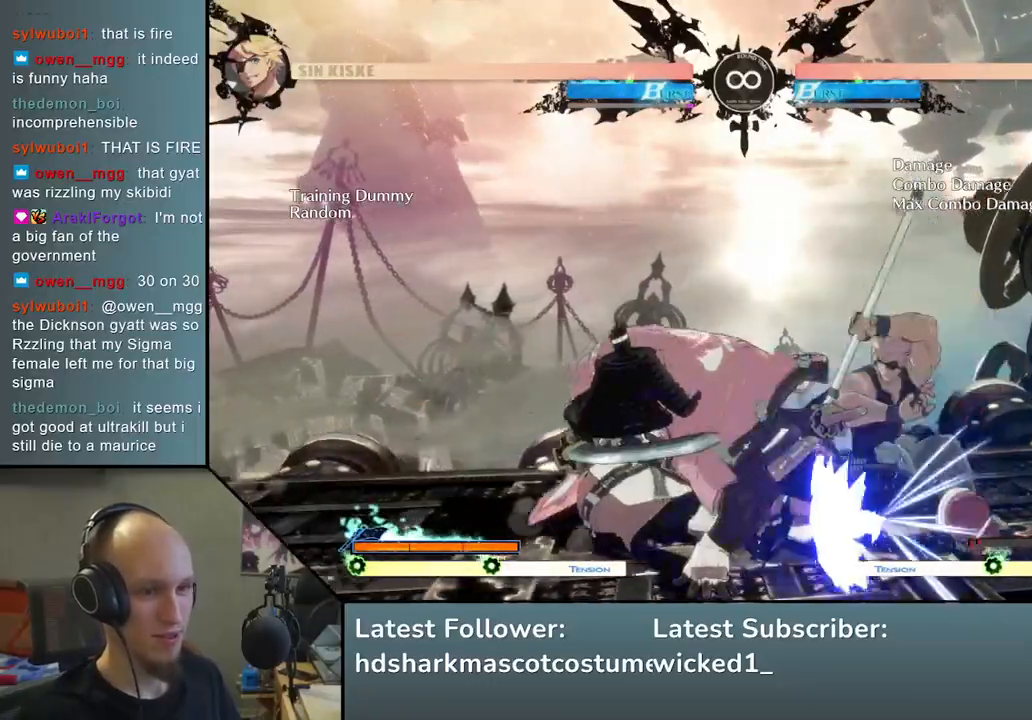
{"buttons": [], "left_stick": "right", "events": [[67, "L2", "up"], [283, "left_stick", "right"], [383, "left_stick", "down"], [483, "left_stick", "right"]]}
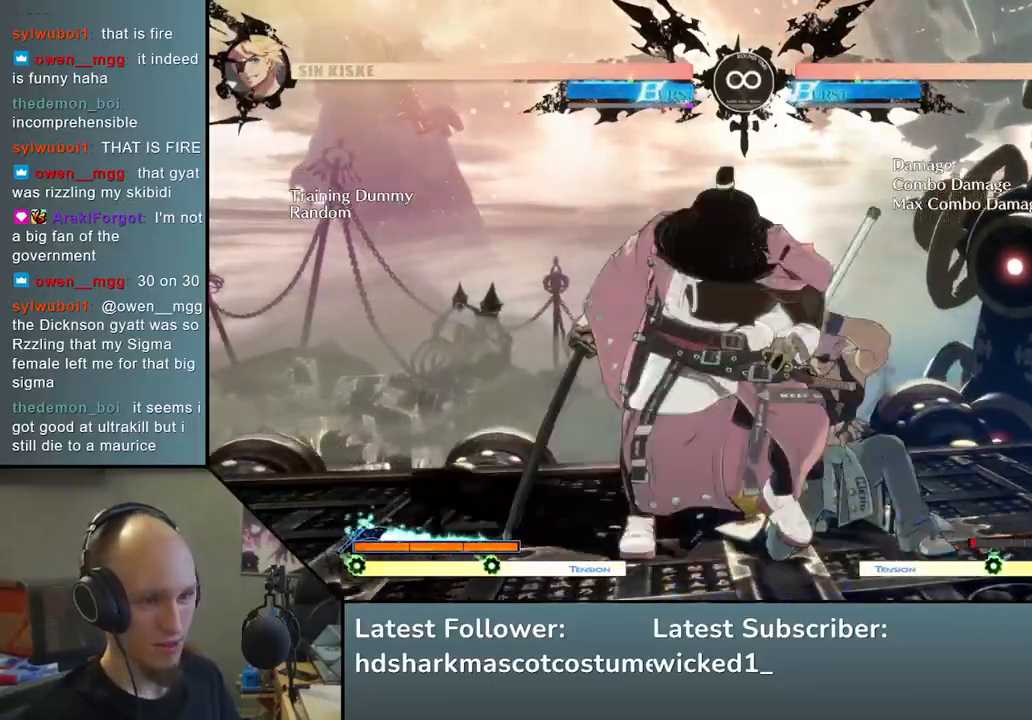
{"buttons": [], "left_stick": "right", "events": [[50, "left_stick", "down"], [67, "R1", "down"], [133, "left_stick", "center"], [167, "R1", "up"], [417, "left_stick", "right"]]}
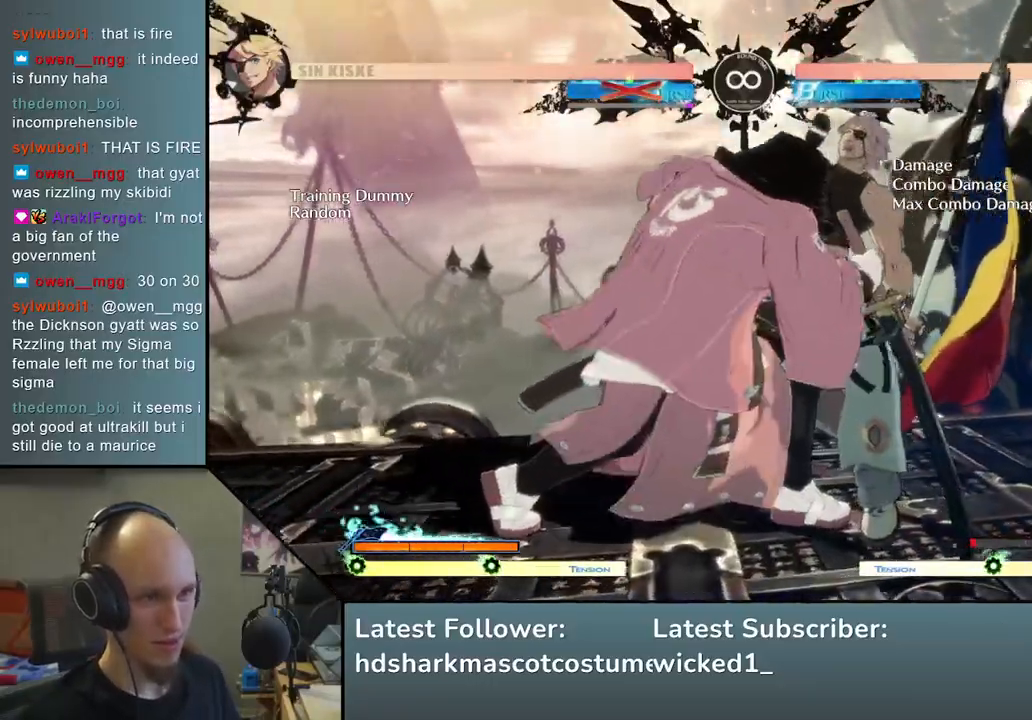
{"buttons": ["SQUARE", "TRIANGLE", "R1", "R2"], "left_stick": "right", "events": [[233, "R2", "down"], [233, "SQUARE", "down"], [250, "R1", "down"], [250, "TRIANGLE", "down"]]}
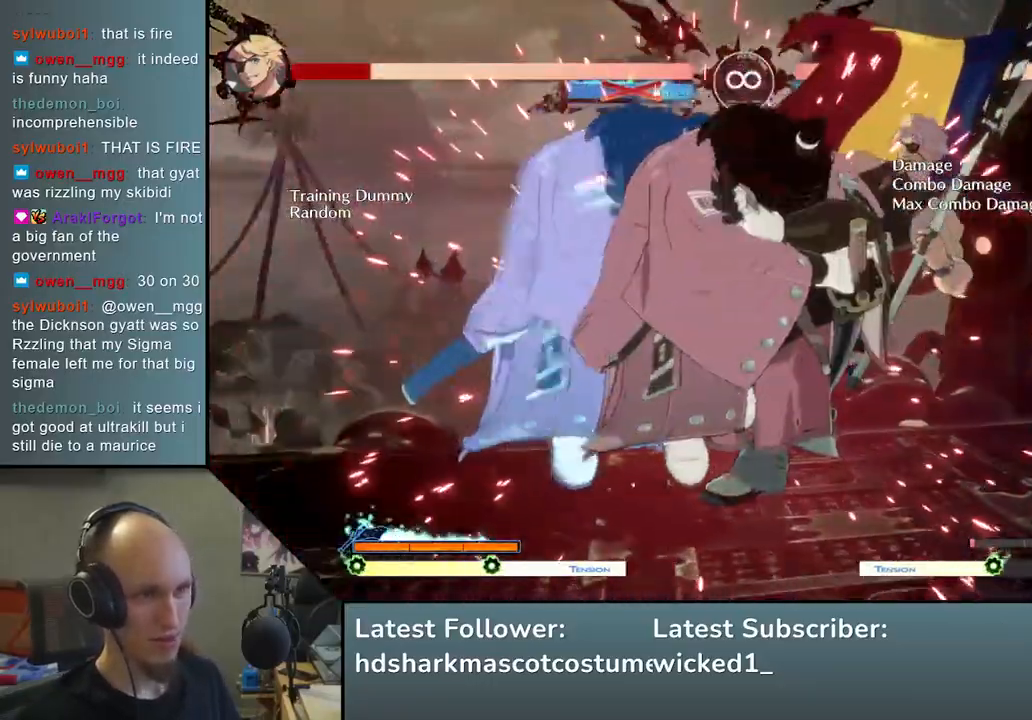
{"buttons": ["SQUARE"], "left_stick": "down", "events": [[100, "SQUARE", "up"], [133, "R1", "up"], [133, "R2", "up"], [133, "TRIANGLE", "up"], [183, "left_stick", "center"], [350, "left_stick", "down"], [450, "SQUARE", "down"]]}
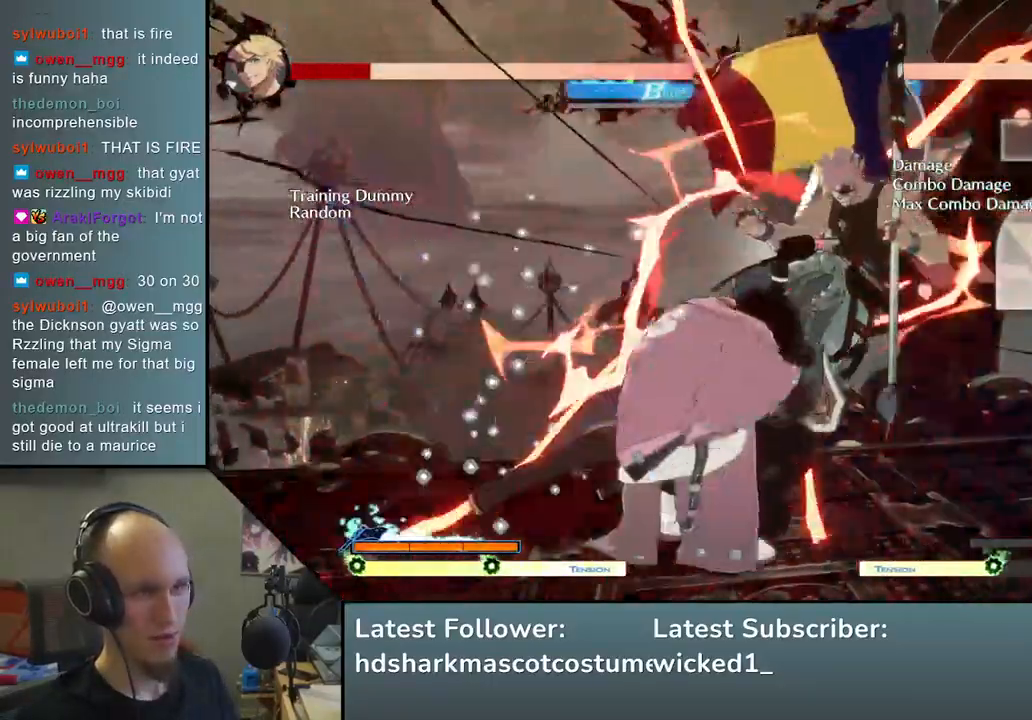
{"buttons": [], "left_stick": "right", "events": [[117, "SQUARE", "up"], [467, "left_stick", "right"]]}
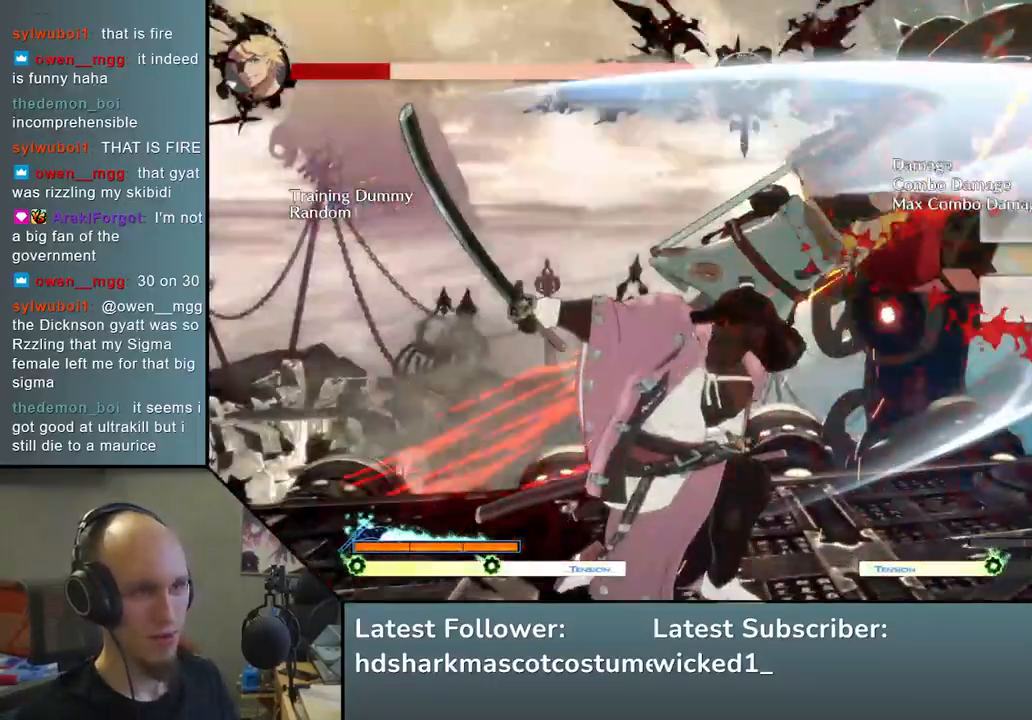
{"buttons": ["SQUARE"], "left_stick": "down", "events": [[50, "L2", "down"], [67, "left_stick", "center"], [117, "L2", "up"], [167, "left_stick", "down"], [250, "left_stick", "right"], [333, "left_stick", "down"], [417, "left_stick", "right"], [483, "SQUARE", "down"], [483, "left_stick", "down"]]}
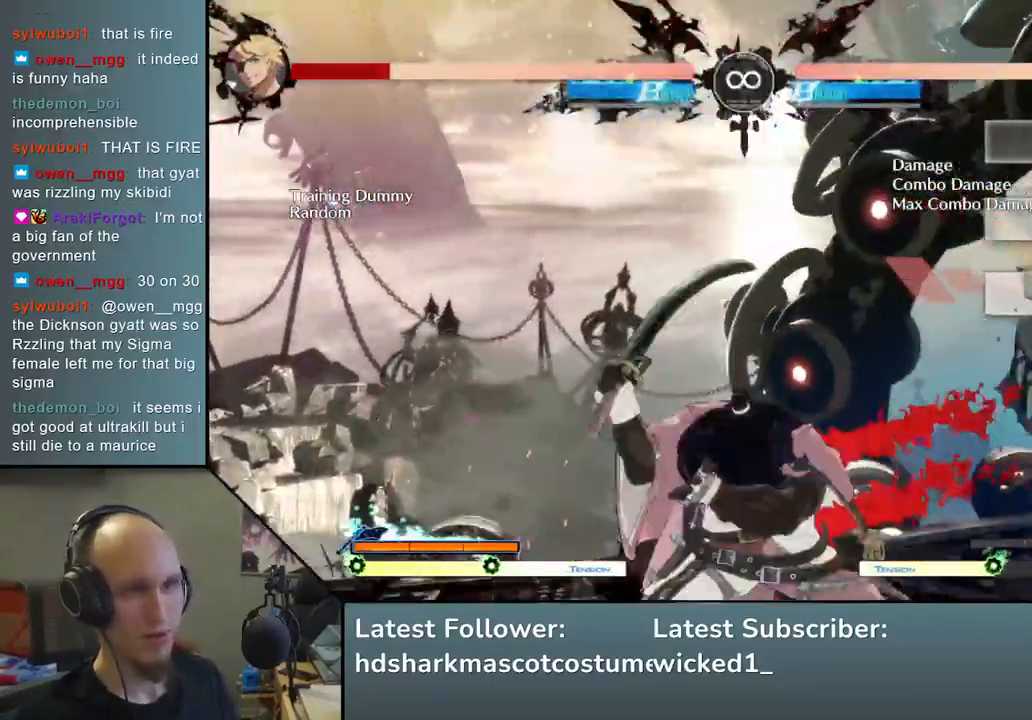
{"buttons": [], "left_stick": "center", "events": [[133, "SQUARE", "up"], [233, "left_stick", "right"], [283, "L2", "down"], [367, "left_stick", "center"], [383, "L2", "up"]]}
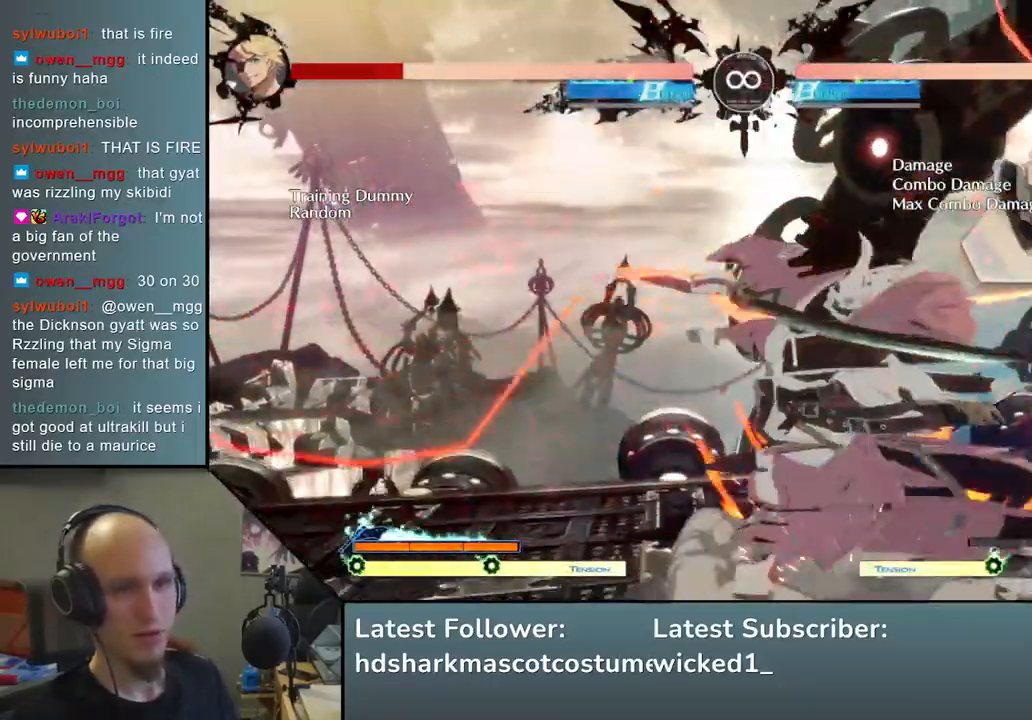
{"buttons": [], "left_stick": "center", "events": [[267, "TRIANGLE", "down"], [350, "TRIANGLE", "up"]]}
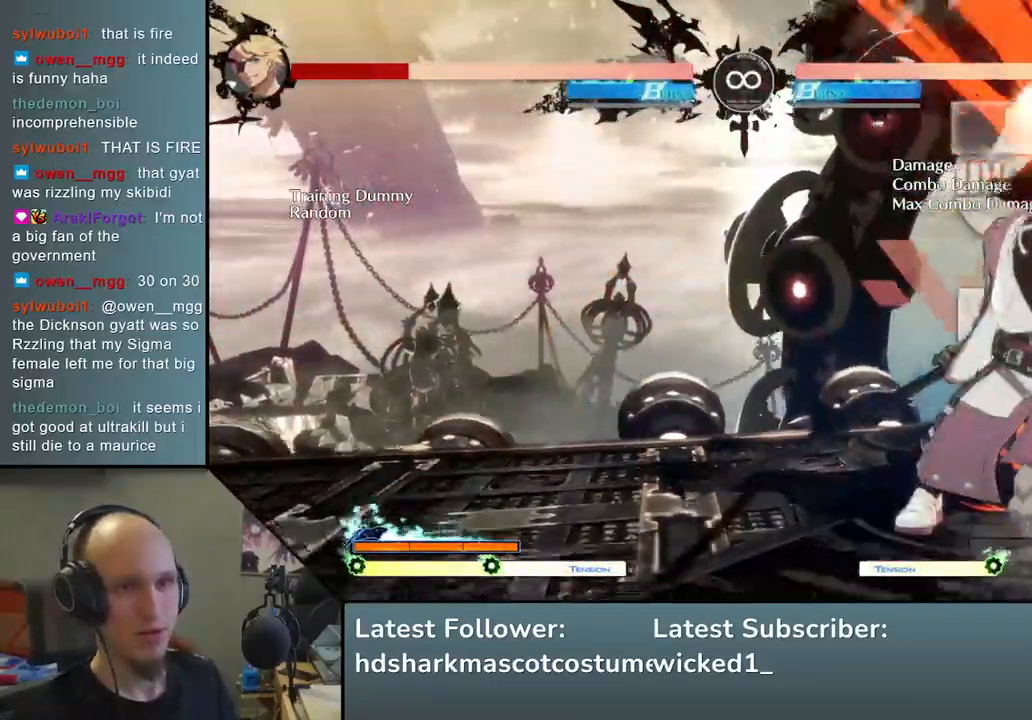
{"buttons": [], "left_stick": "center", "events": []}